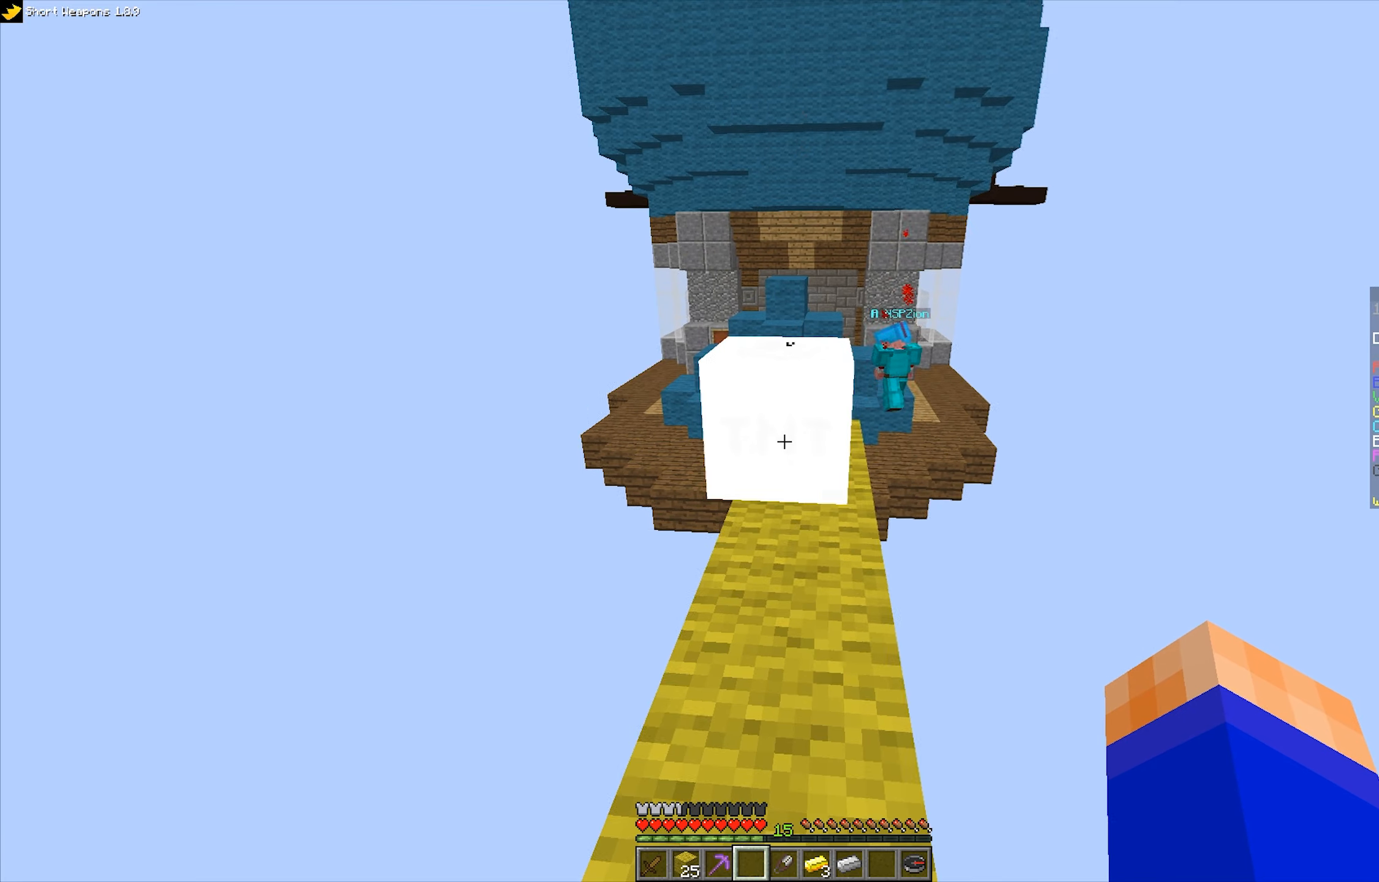
Gameplay with keyboard and mouse; each line is a JSON object with the keys and mouse buttons held at the frame after it. "events" lists presses ("down") and releases ("up") of "a", "d", "s", "space", "w", "mouse_left" and "mouse_right" between this image and that frame as [ms after this image, input, new state], when the widget could be followed in between. "mouse_left", "mouse_right" = the "left", "right" buttons of the "mouse" list. No other keys are recorded. Fast repeated clicks can show as one long hold. Mouse movement is not recorded.
{"keys": ["w"], "mouse": [], "events": [[134, "s", "up"]]}
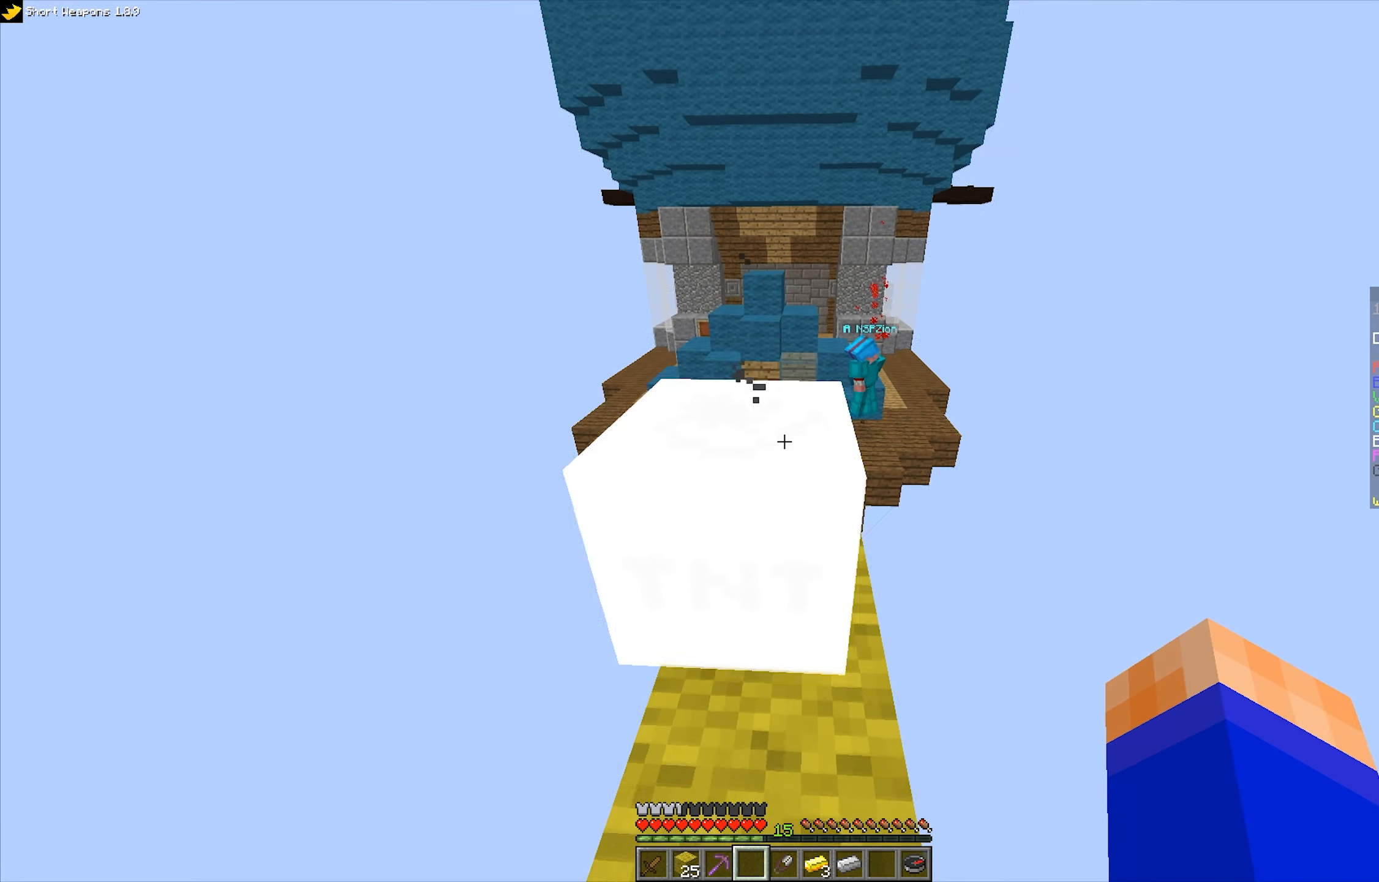
{"keys": ["w"], "mouse": [], "events": [[117, "space", "down"], [317, "space", "up"]]}
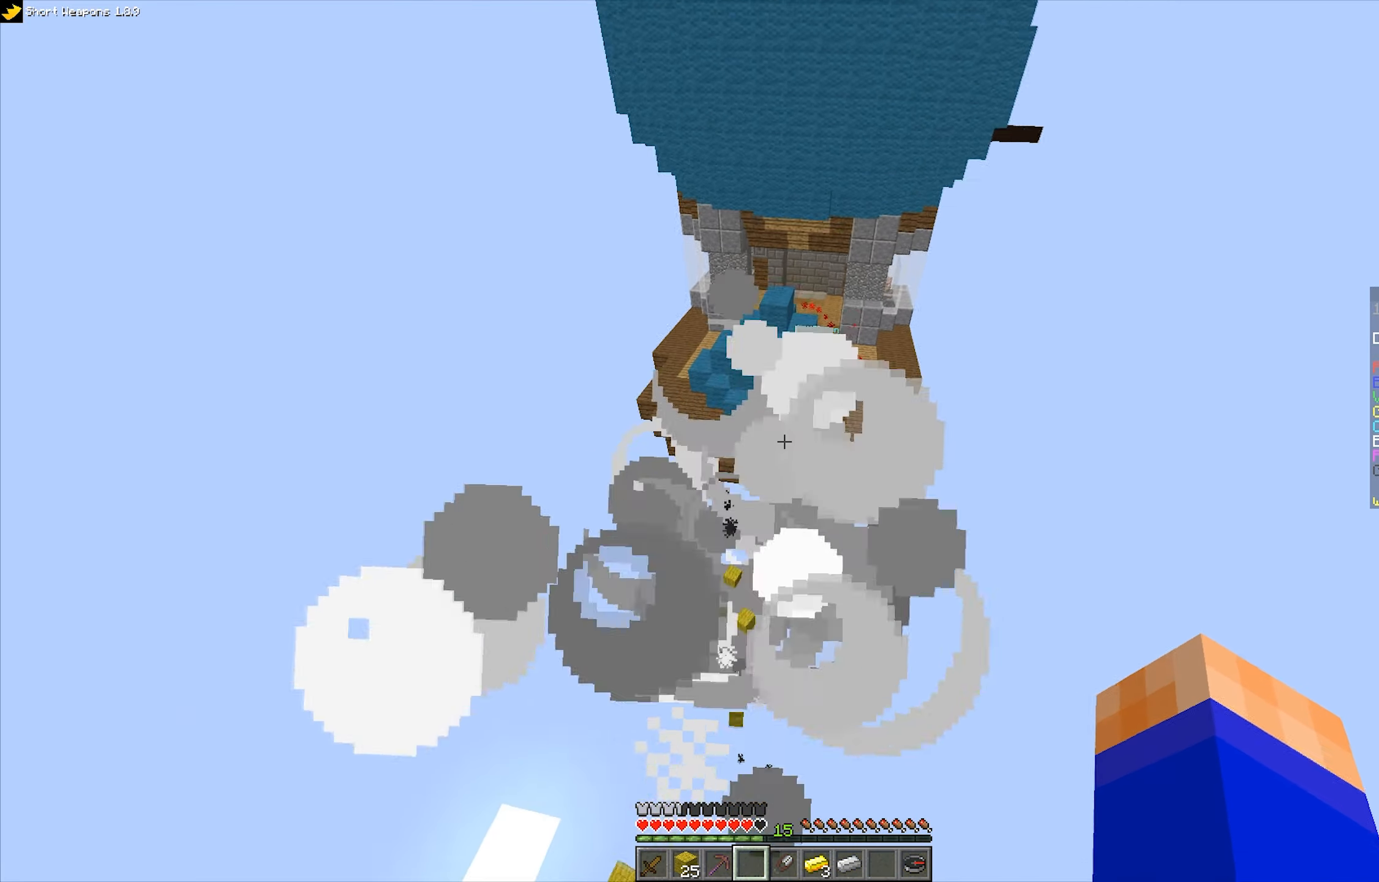
{"keys": ["w"], "mouse": [], "events": [[184, "a", "down"], [467, "a", "up"]]}
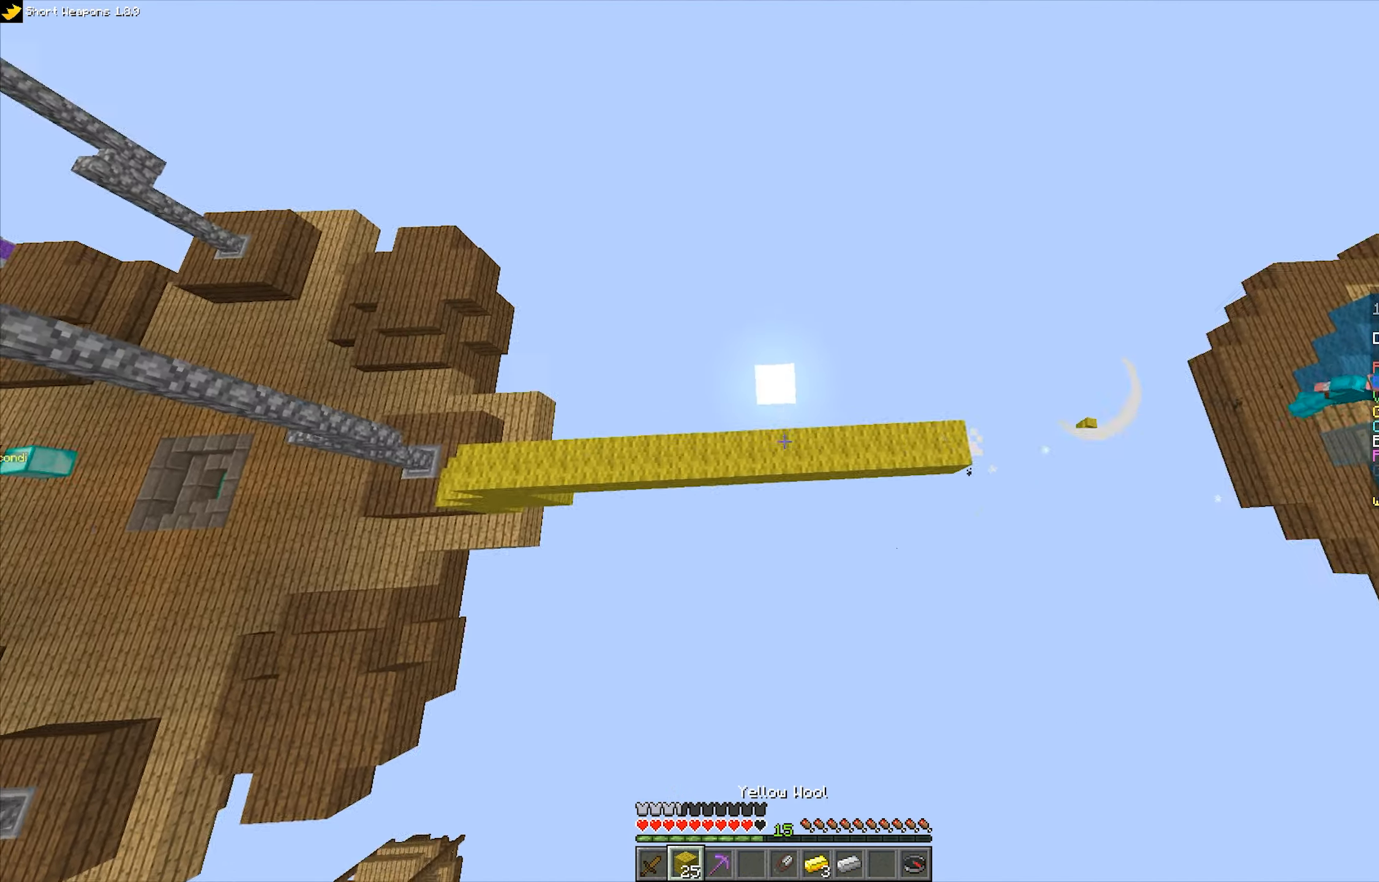
{"keys": ["d", "w"], "mouse": ["right"], "events": [[334, "d", "down"], [334, "mouse_right", "down"]]}
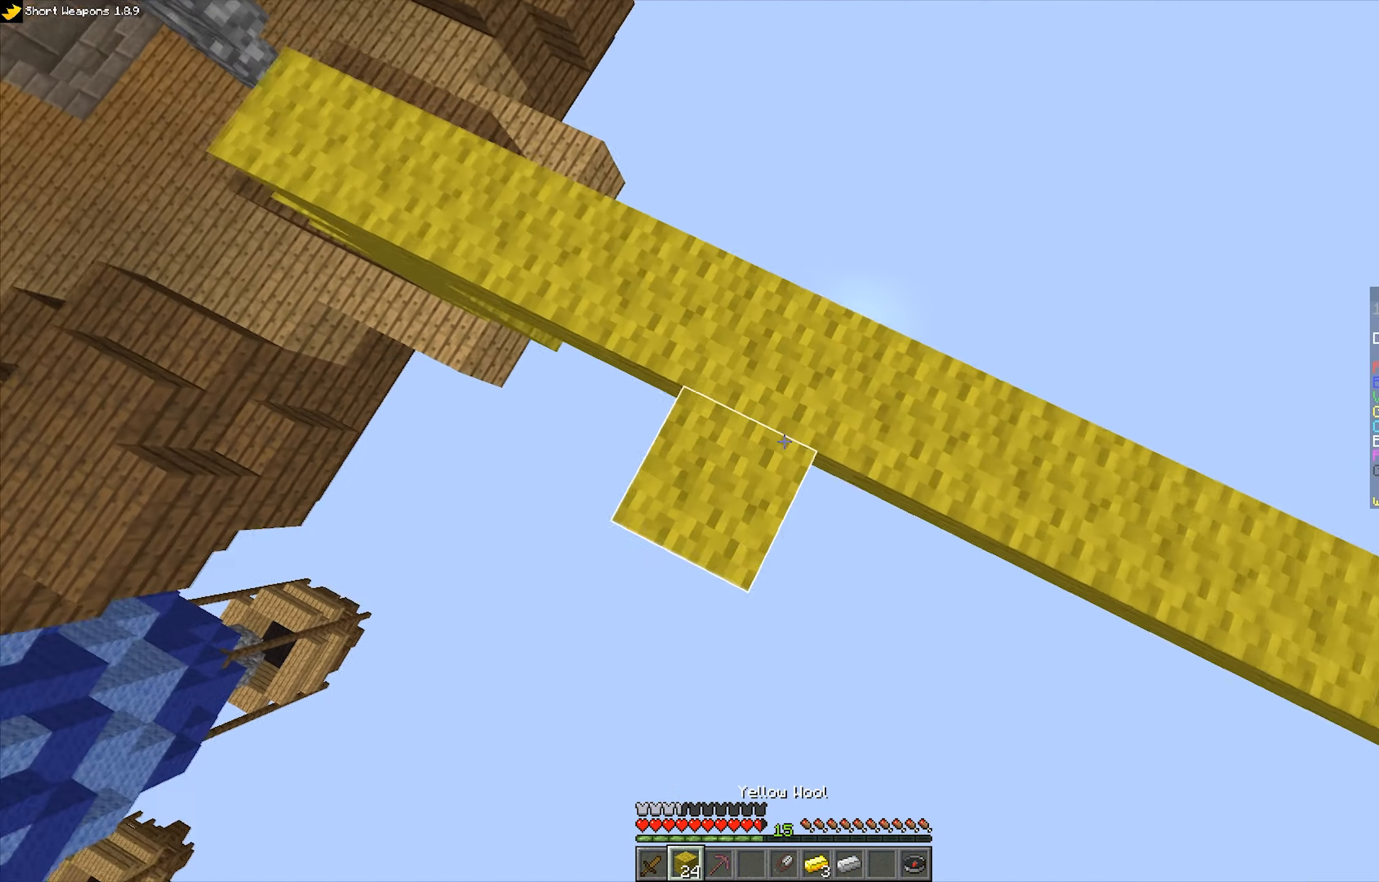
{"keys": ["w"], "mouse": [], "events": [[84, "d", "up"], [184, "mouse_right", "up"], [234, "a", "down"], [367, "a", "up"]]}
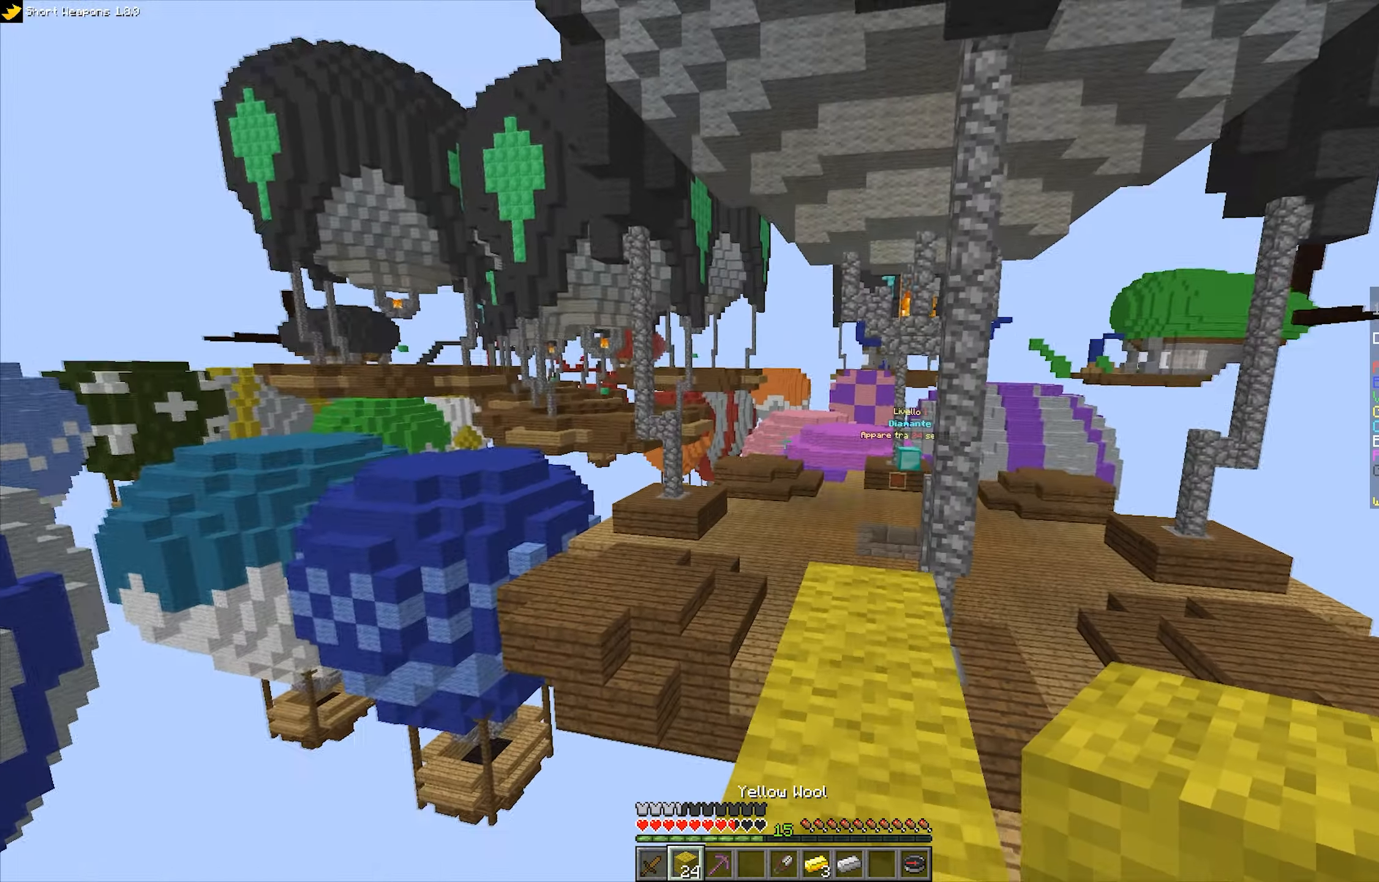
{"keys": ["d", "w"], "mouse": [], "events": [[67, "space", "down"], [150, "d", "down"], [284, "space", "up"], [434, "d", "up"], [484, "d", "down"]]}
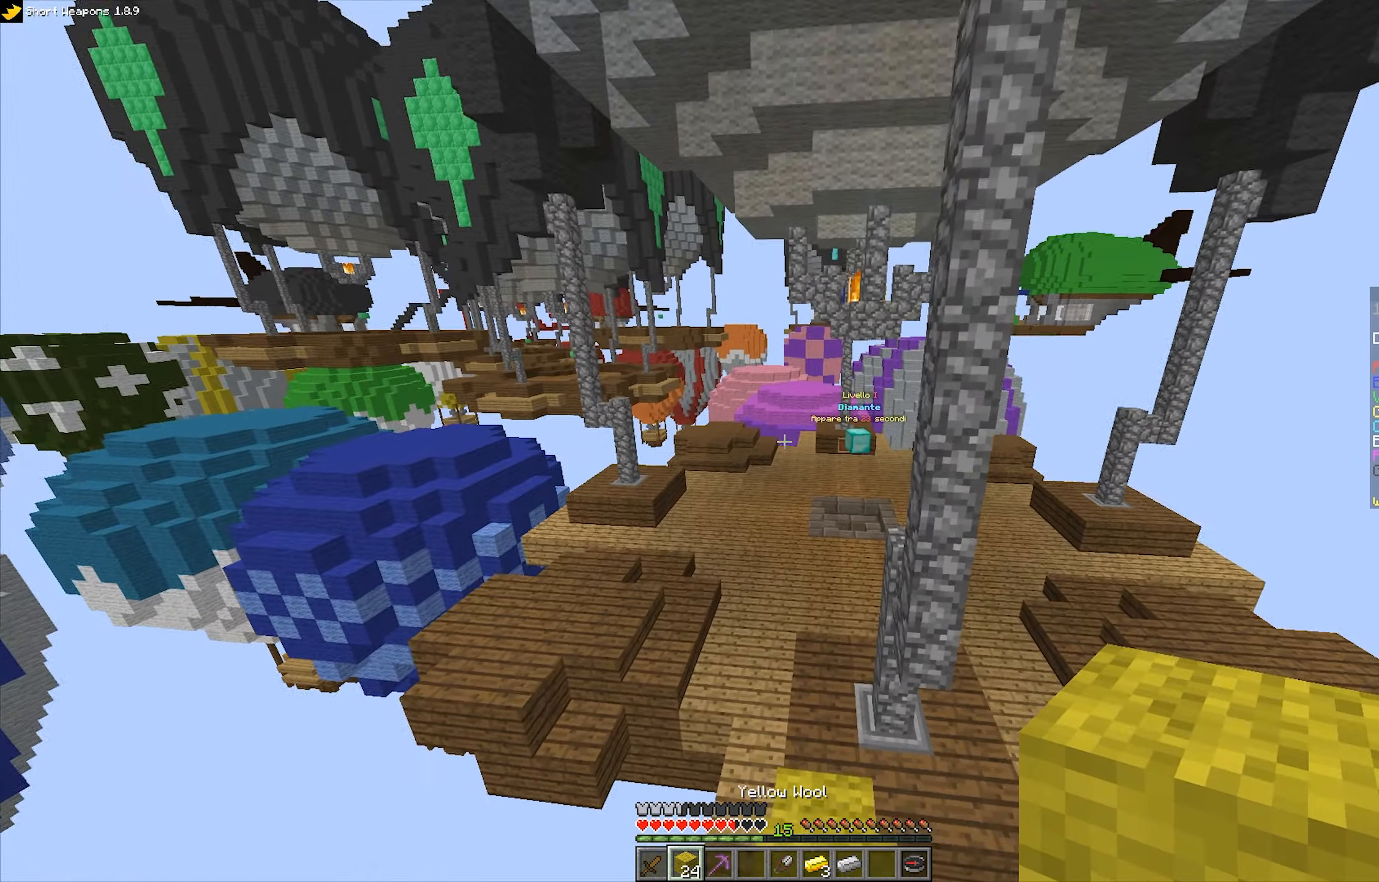
{"keys": [], "mouse": [], "events": [[50, "w", "up"], [117, "d", "up"], [167, "w", "down"], [484, "w", "up"]]}
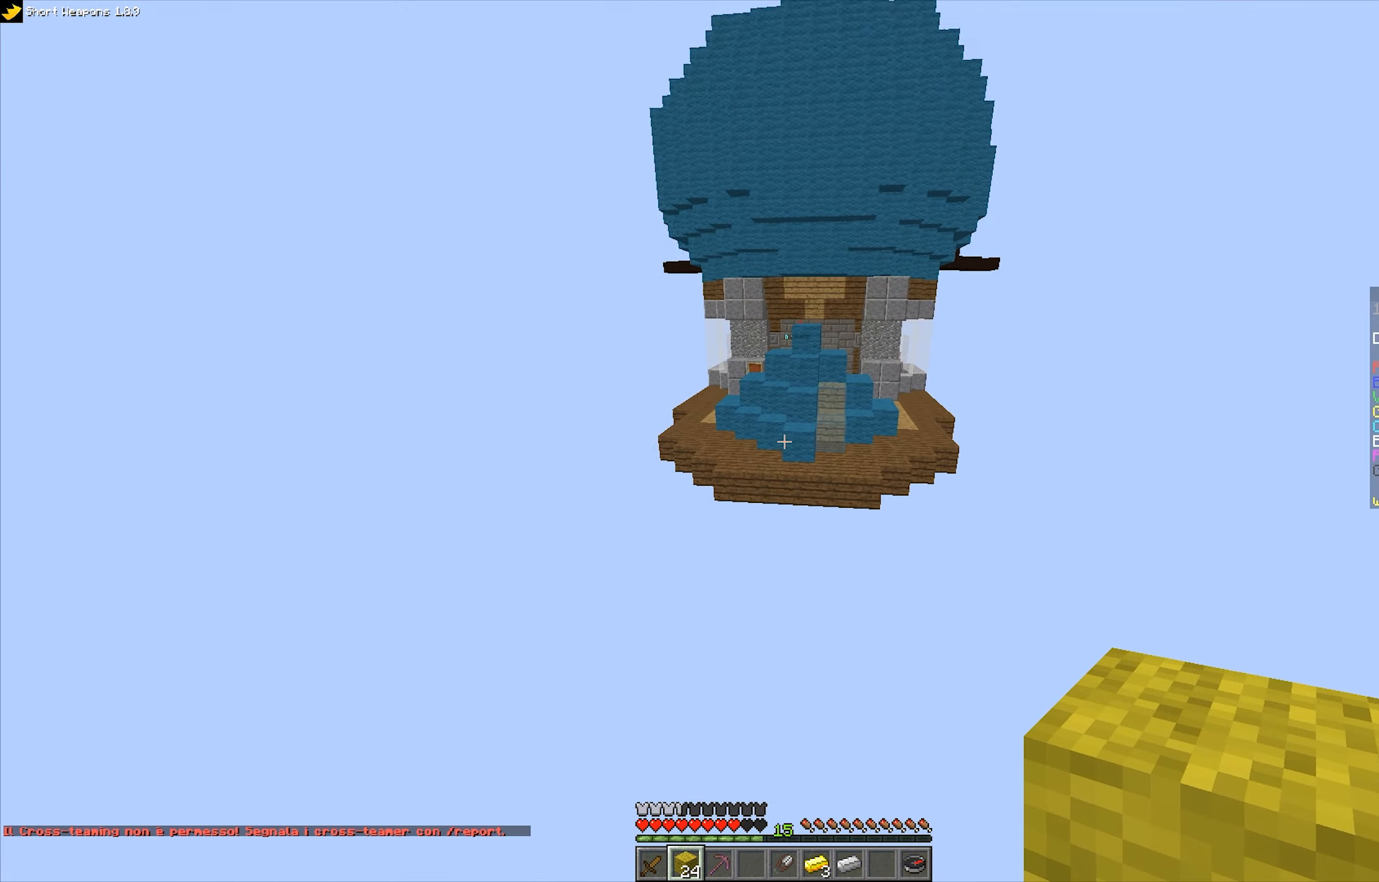
{"keys": [], "mouse": [], "events": []}
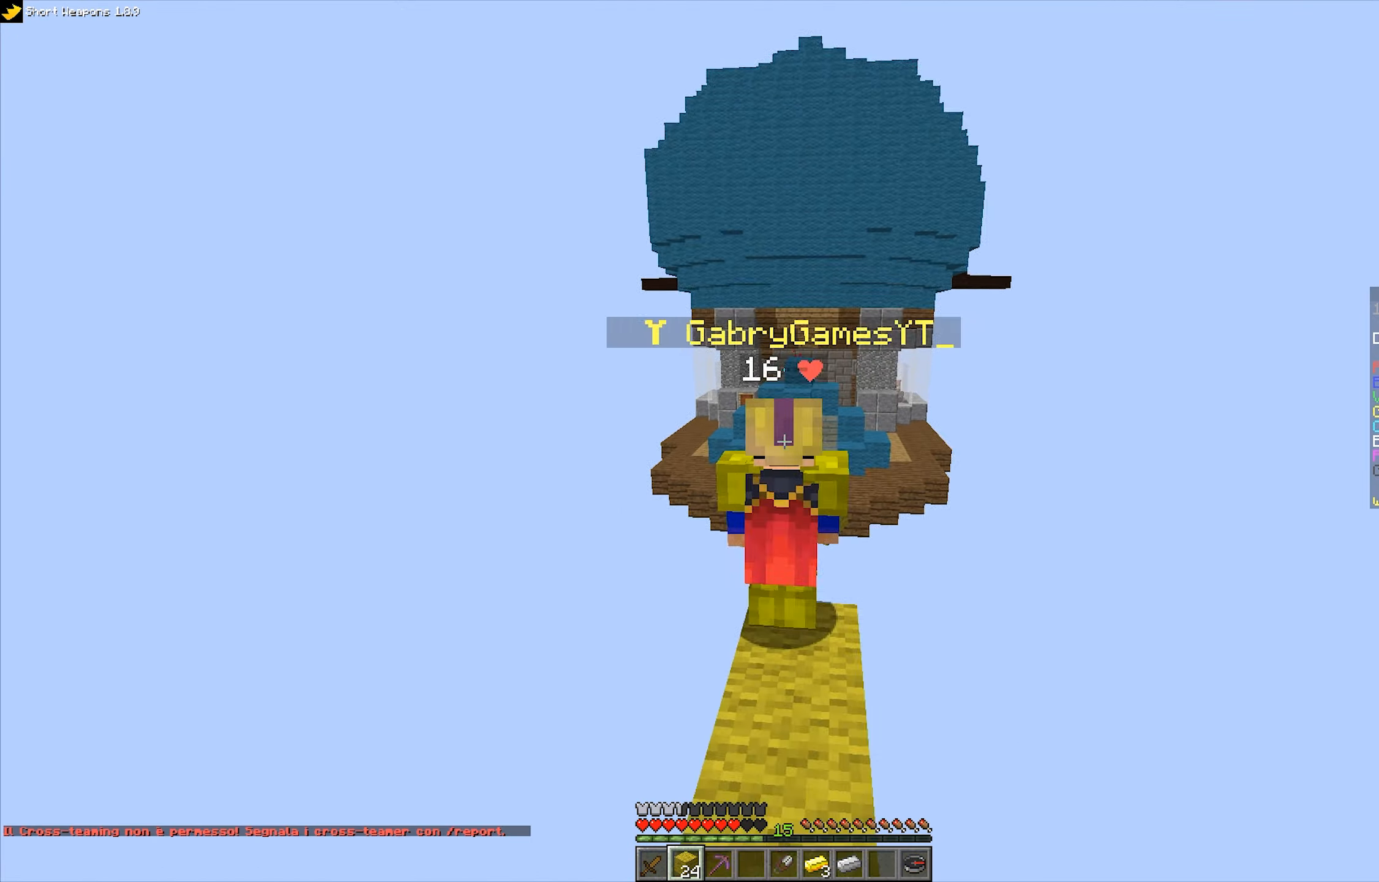
{"keys": [], "mouse": [], "events": []}
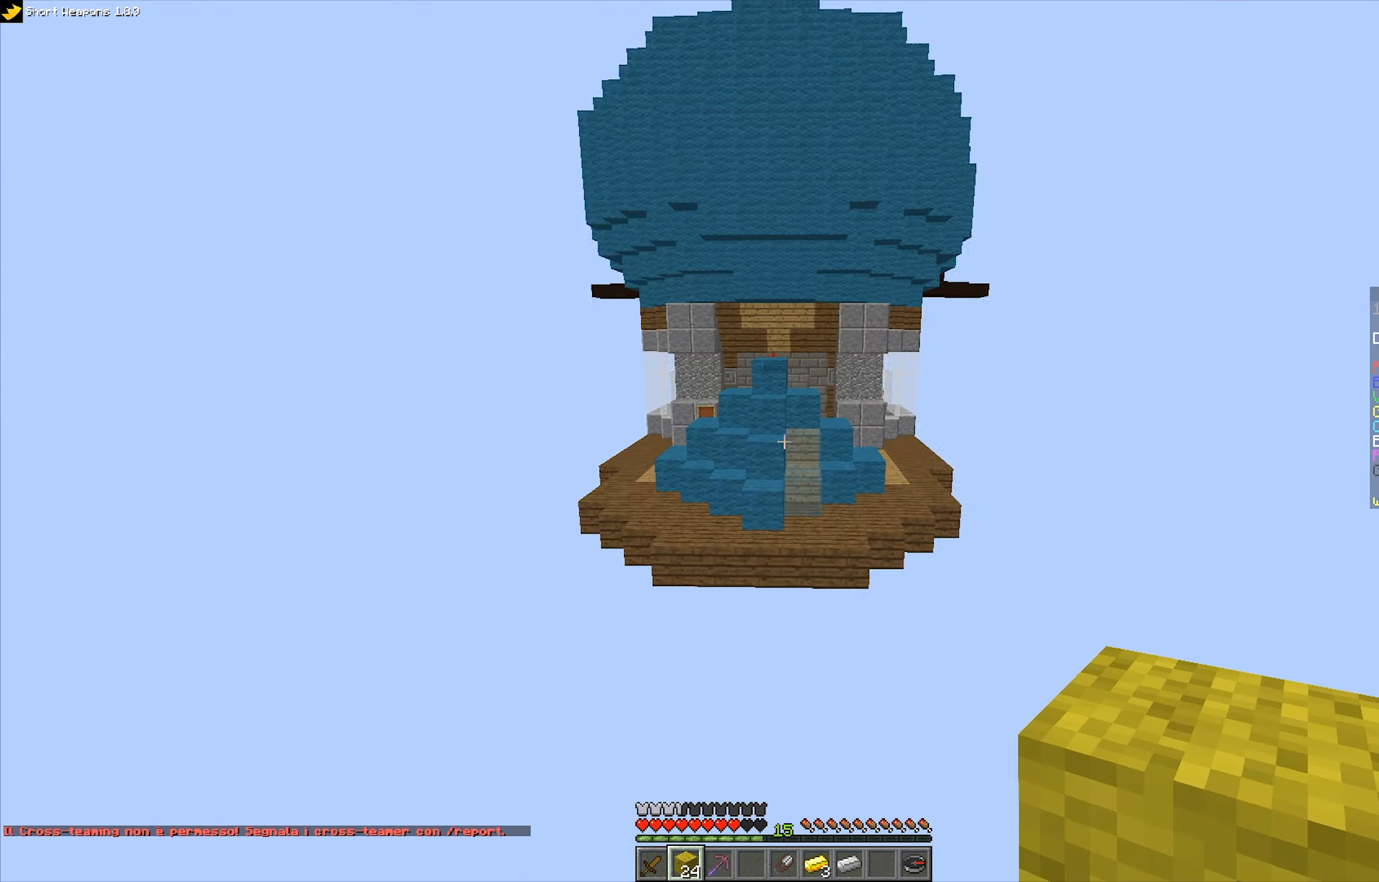
{"keys": [], "mouse": [], "events": []}
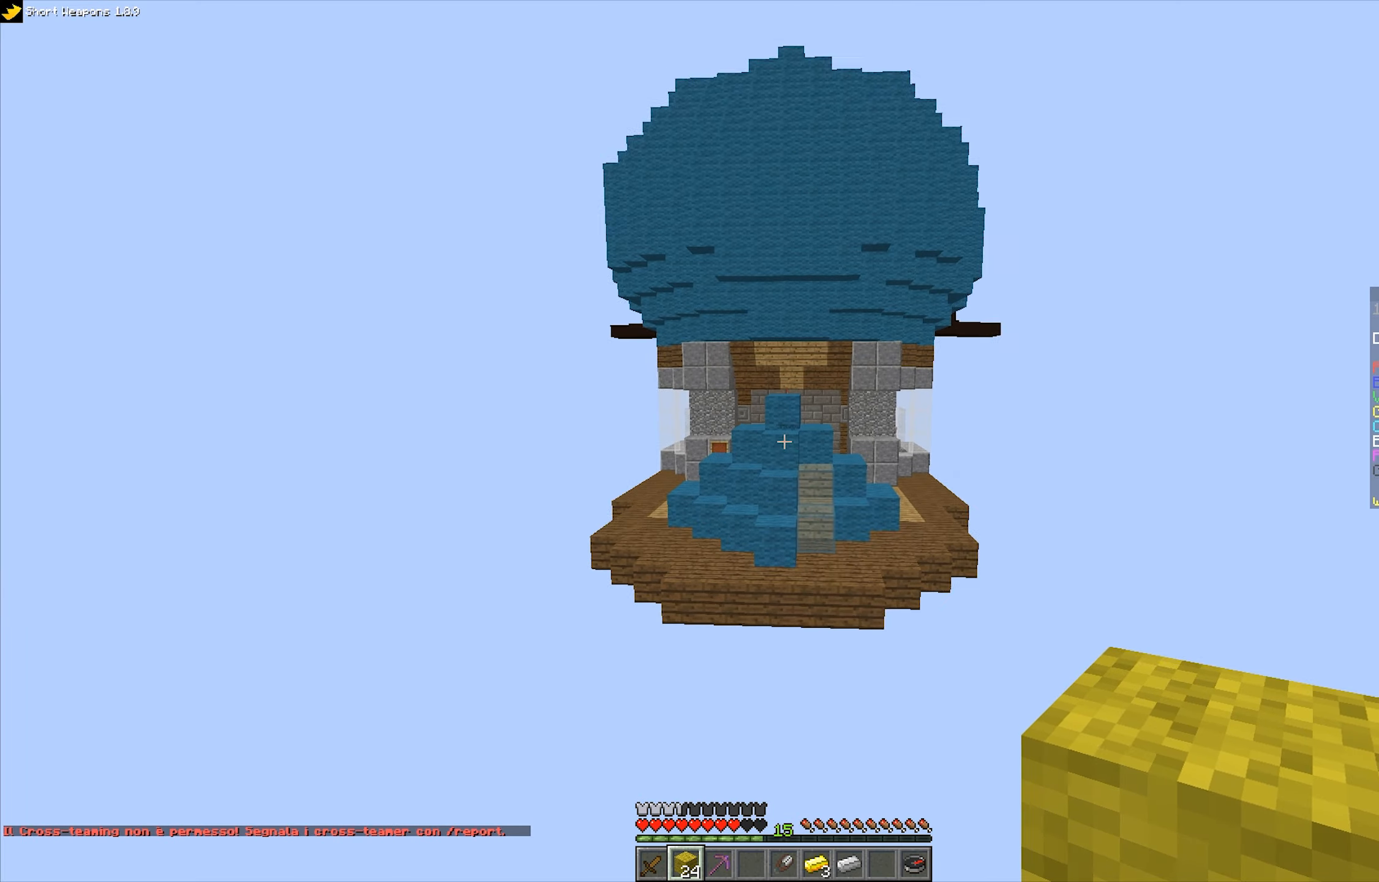
{"keys": [], "mouse": [], "events": []}
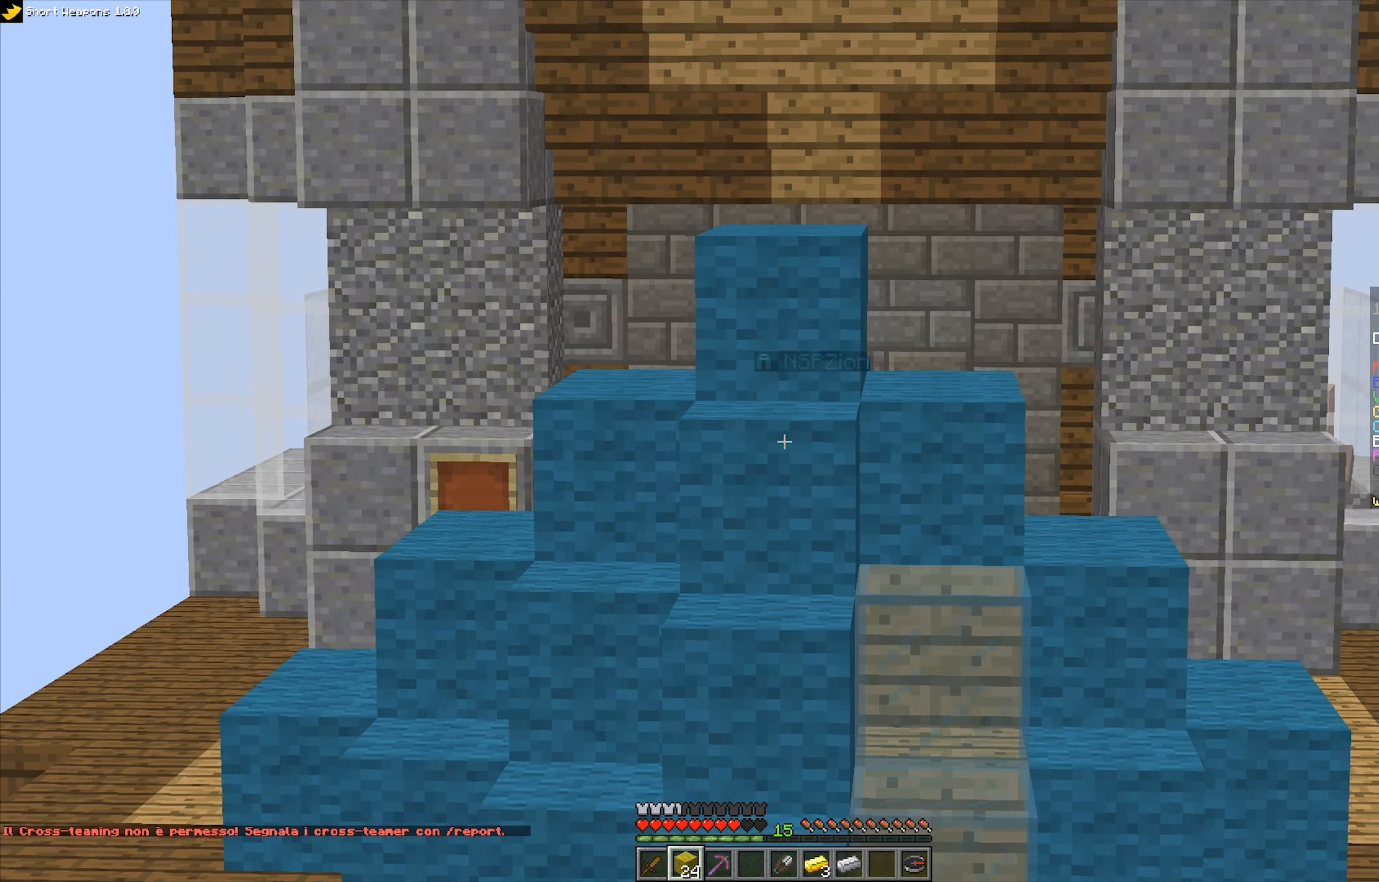
{"keys": ["a"], "mouse": [], "events": [[366, "a", "down"]]}
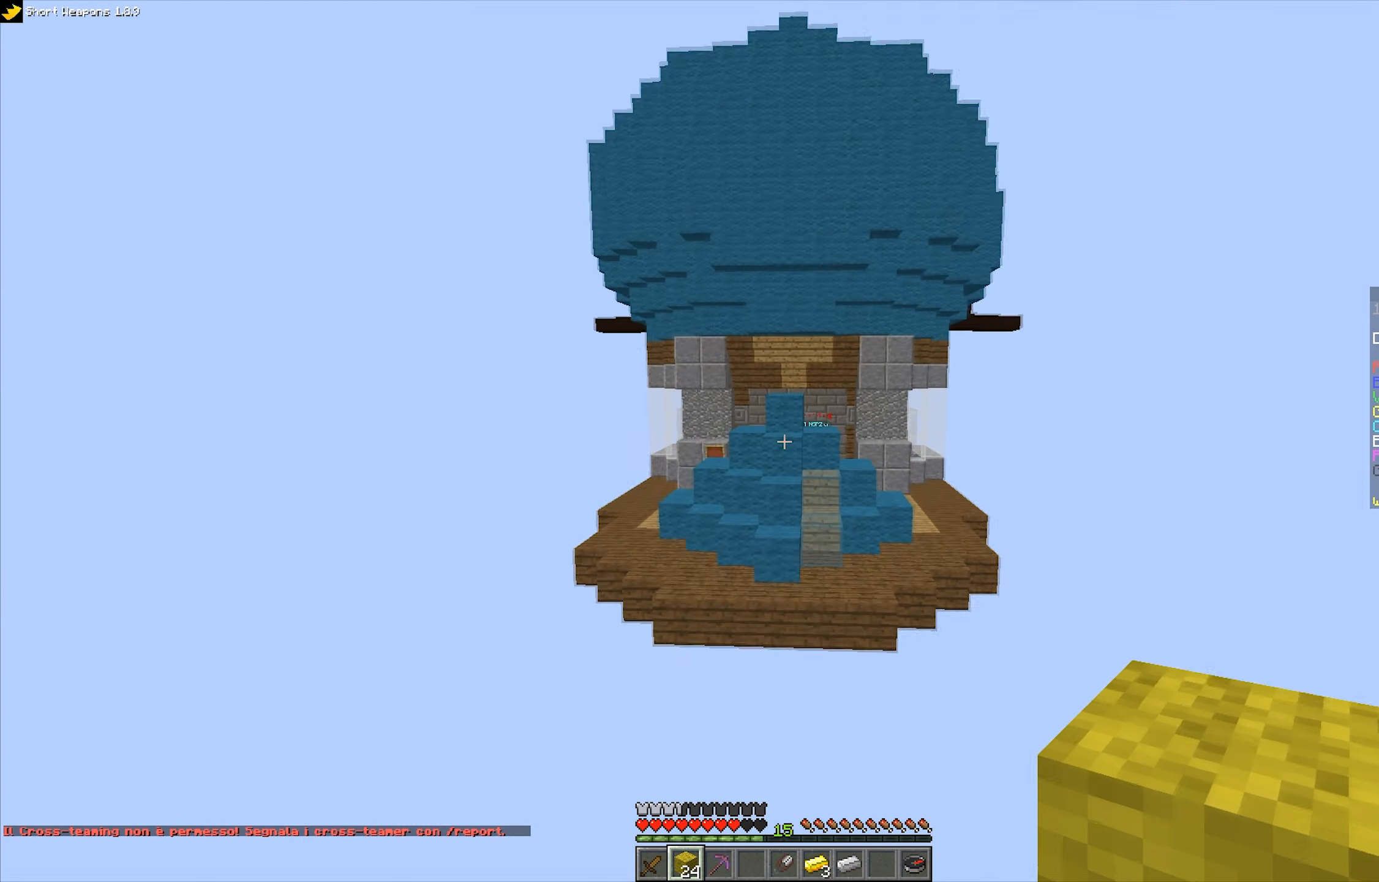
{"keys": [], "mouse": [], "events": [[233, "a", "up"]]}
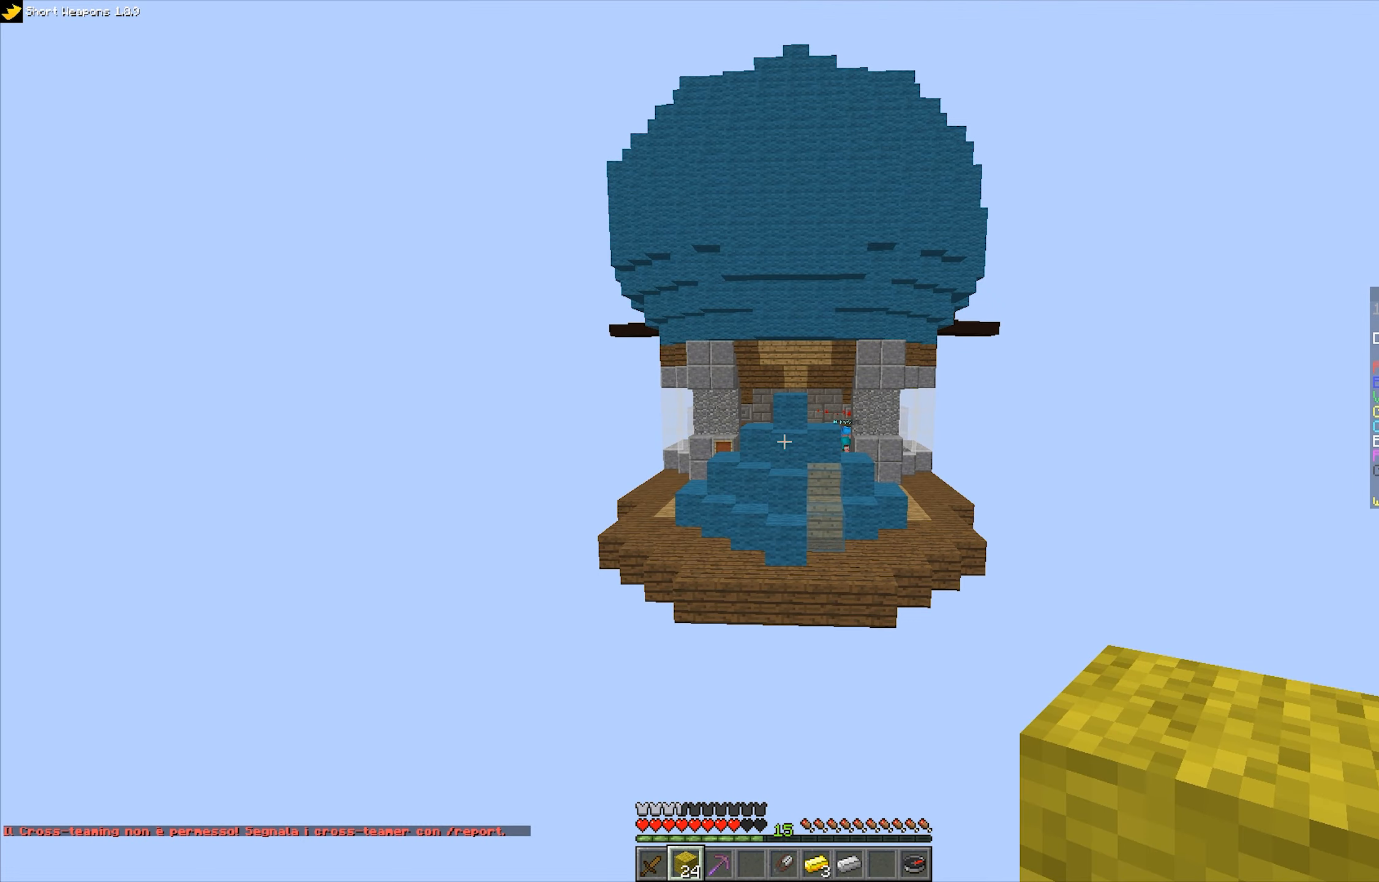
{"keys": [], "mouse": [], "events": []}
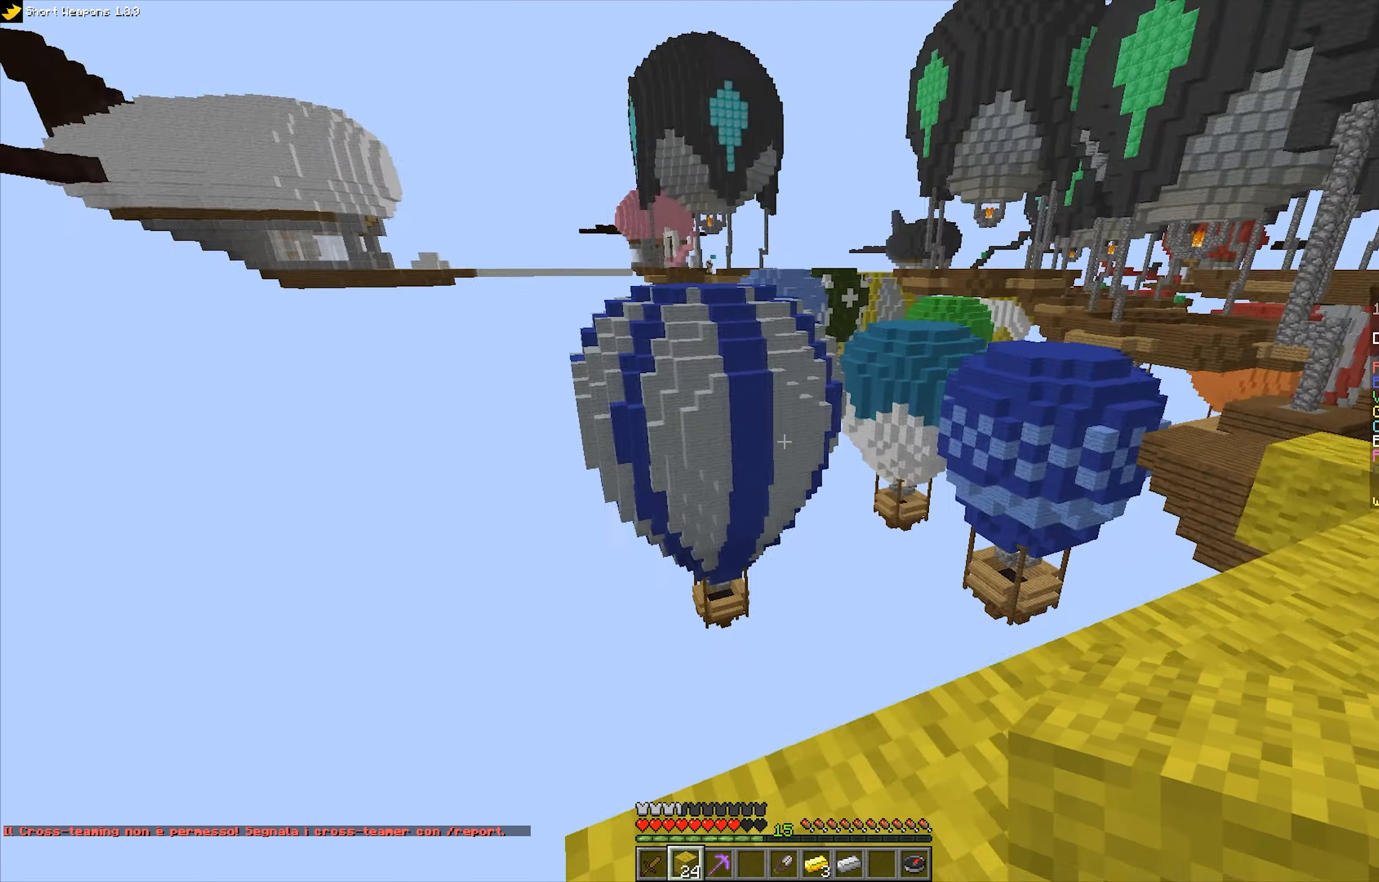
{"keys": [], "mouse": [], "events": []}
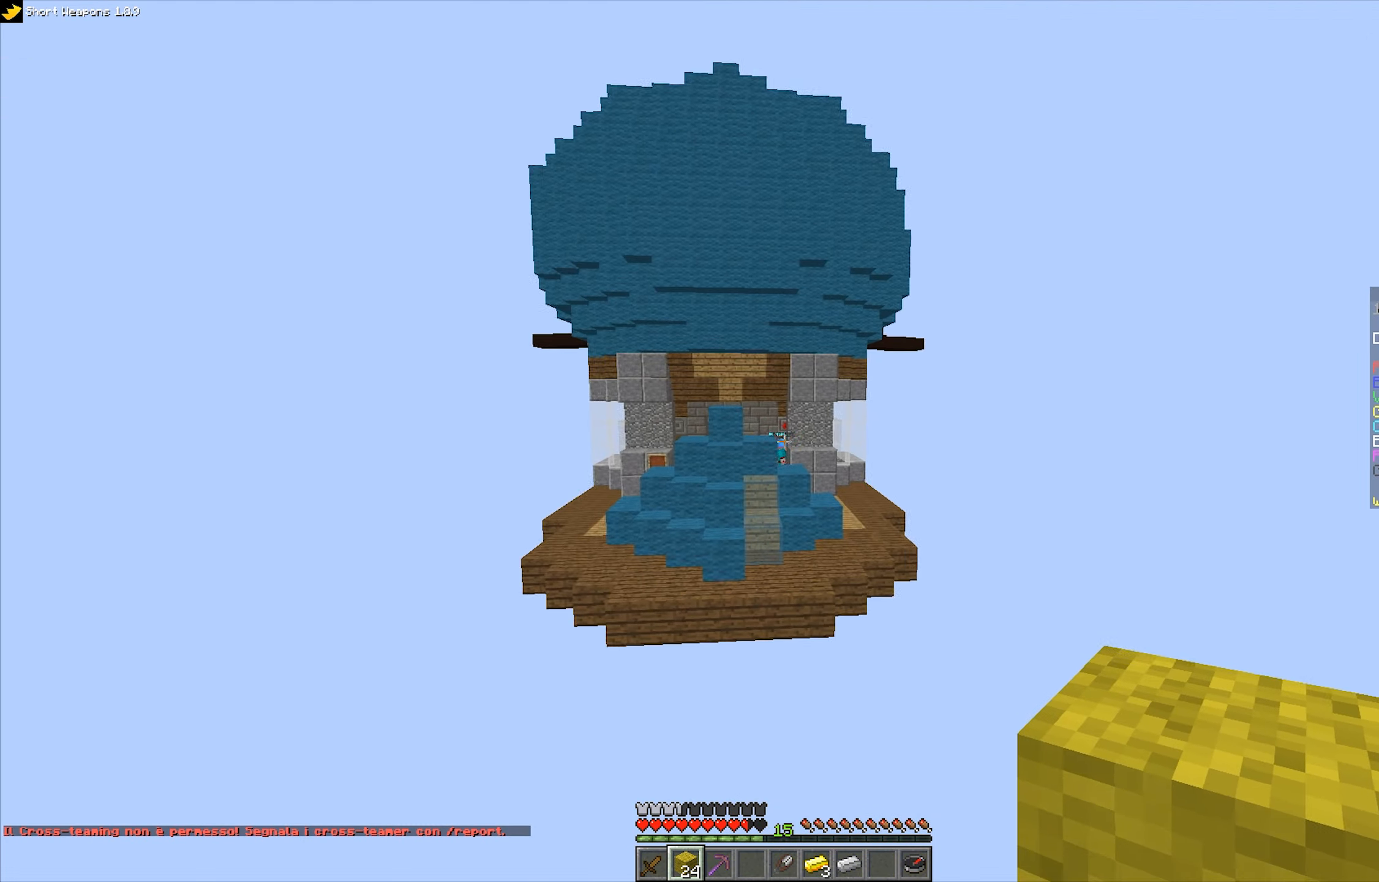
{"keys": [], "mouse": [], "events": []}
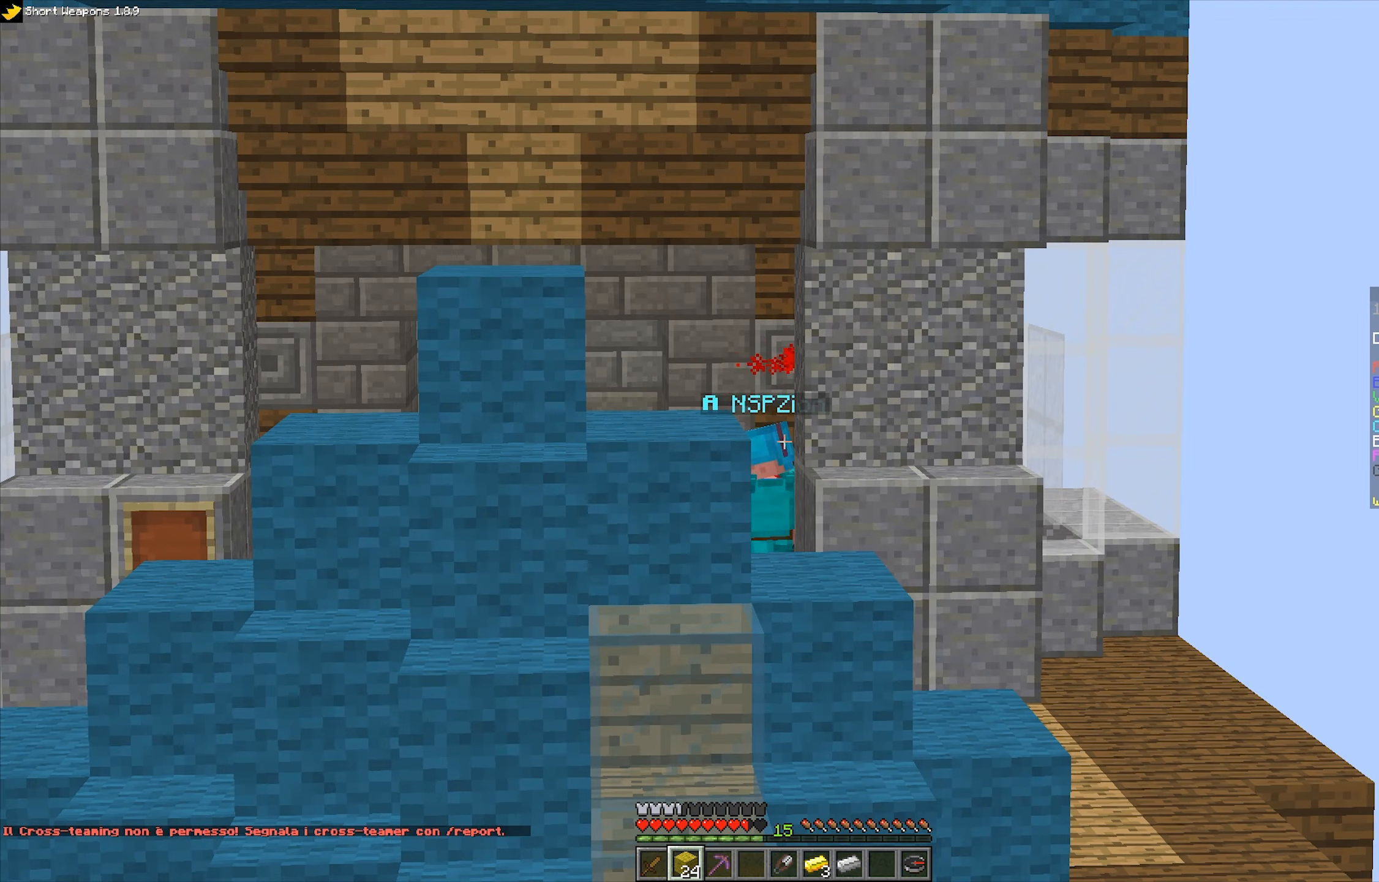
{"keys": [], "mouse": [], "events": []}
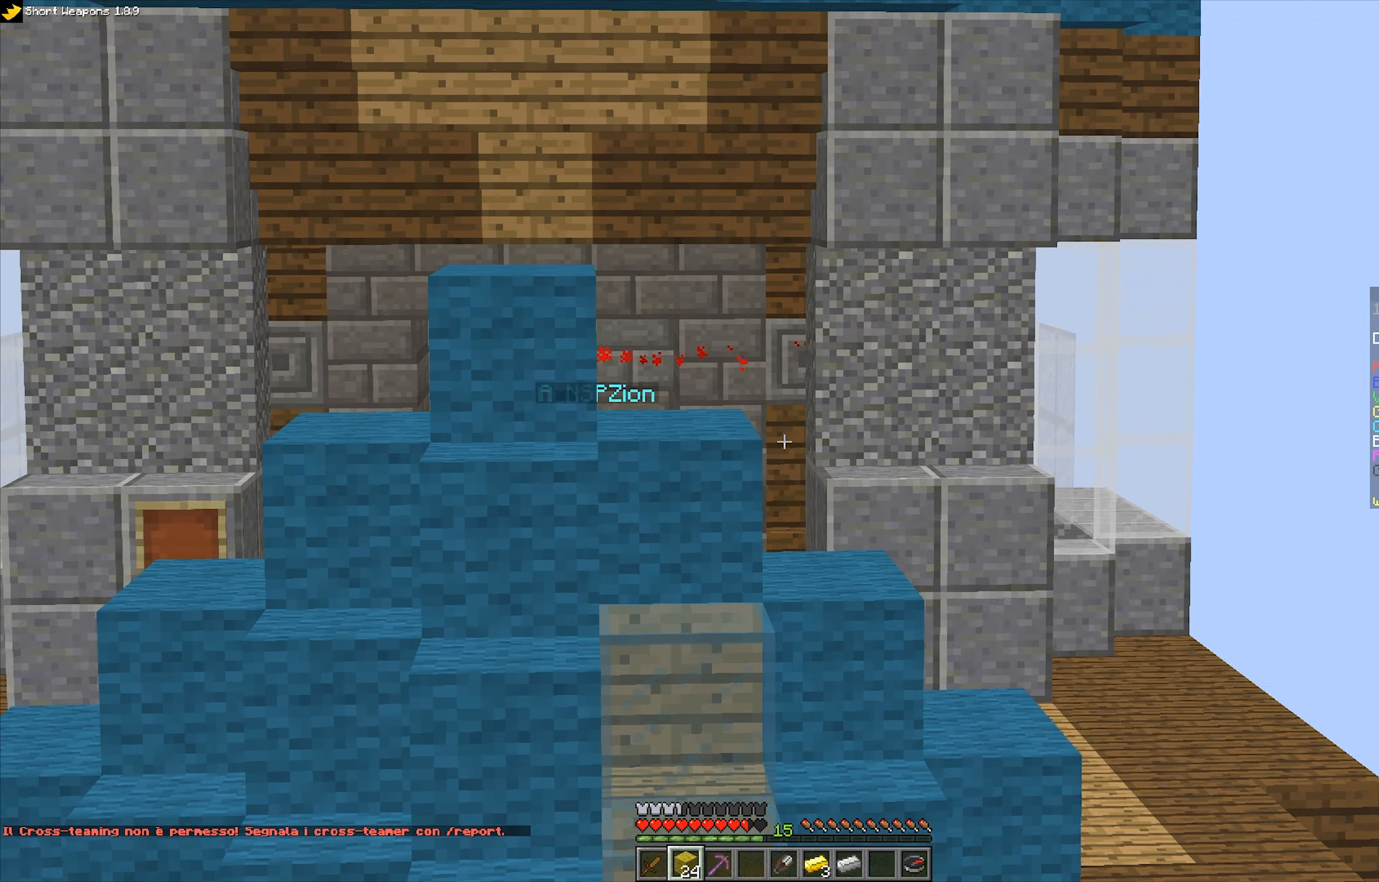
{"keys": [], "mouse": [], "events": []}
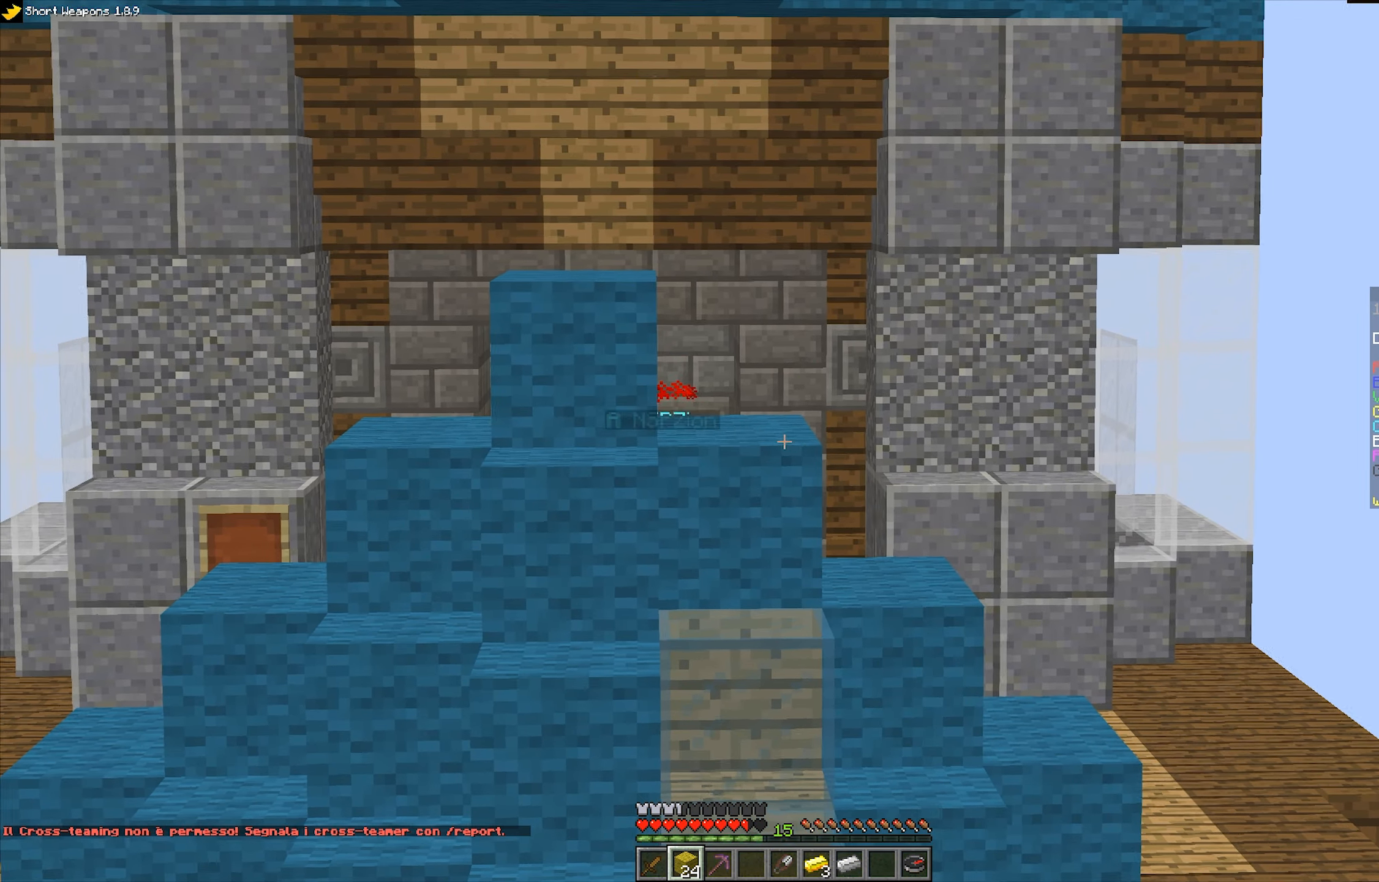
{"keys": [], "mouse": [], "events": [[33, "mouse_right", "down"], [450, "mouse_right", "up"]]}
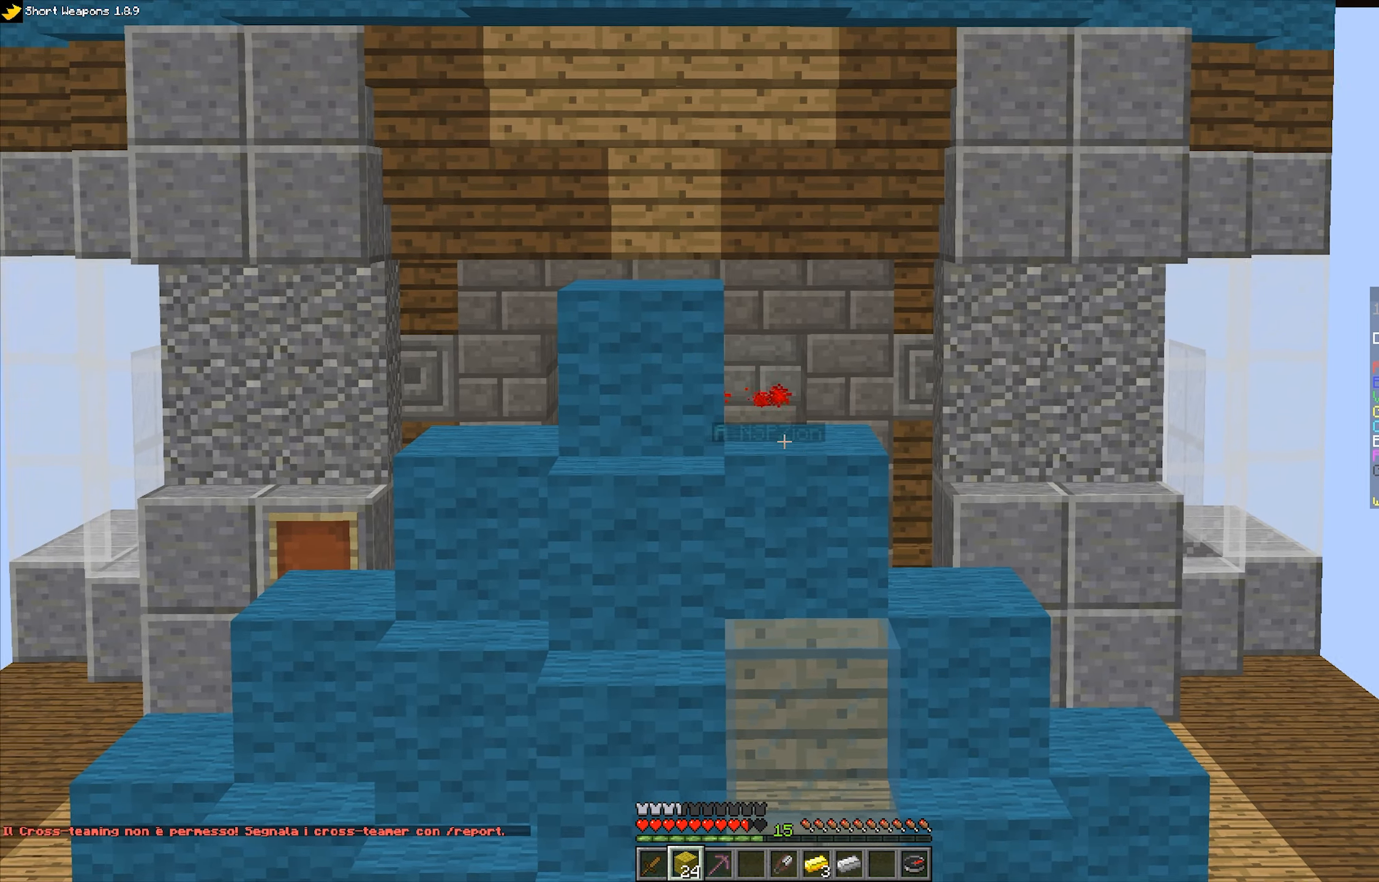
{"keys": ["a"], "mouse": [], "events": [[333, "a", "down"]]}
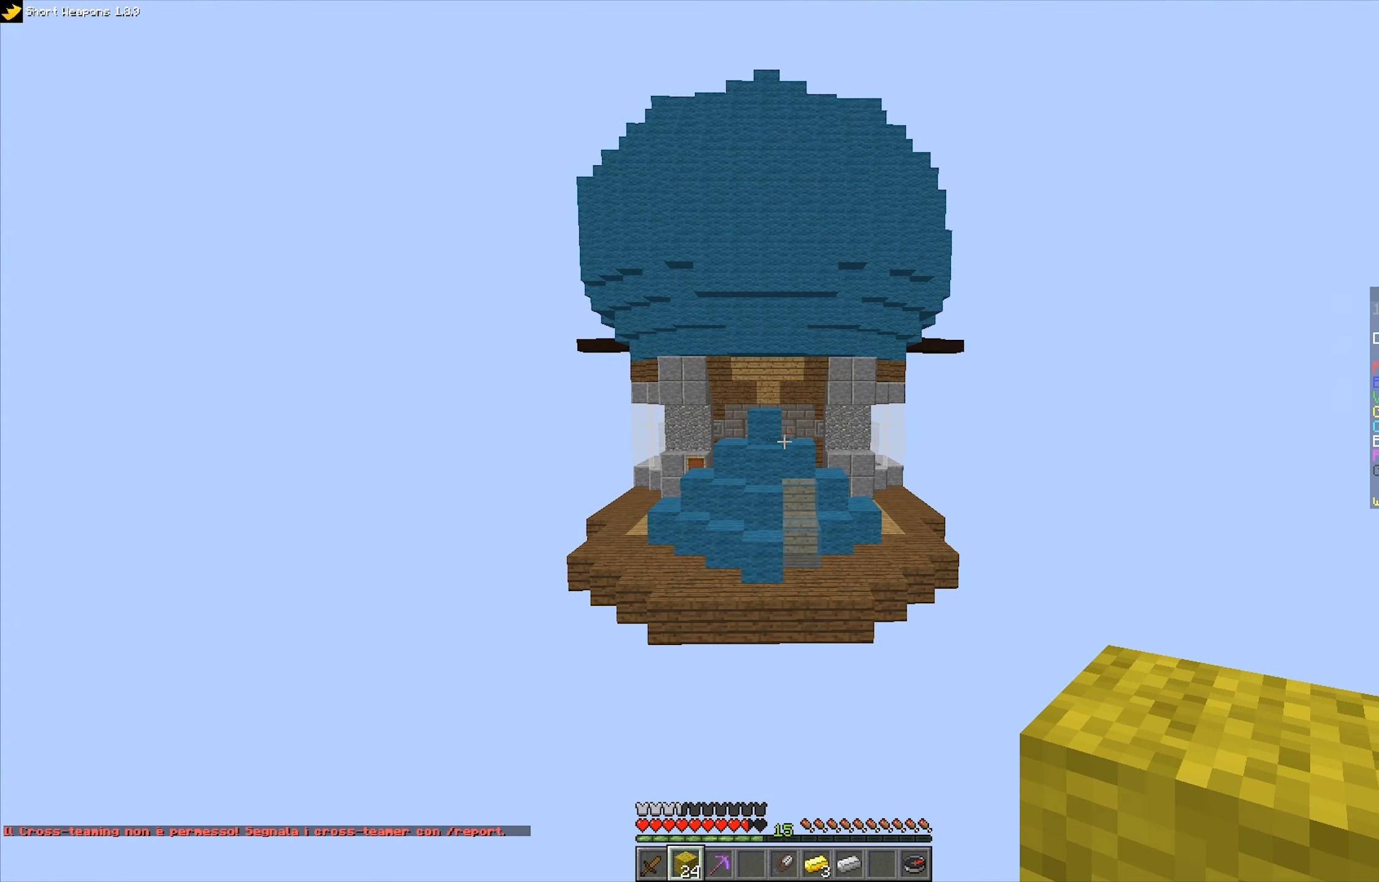
{"keys": ["a", "s"], "mouse": [], "events": [[83, "space", "down"], [283, "s", "down"], [350, "space", "up"]]}
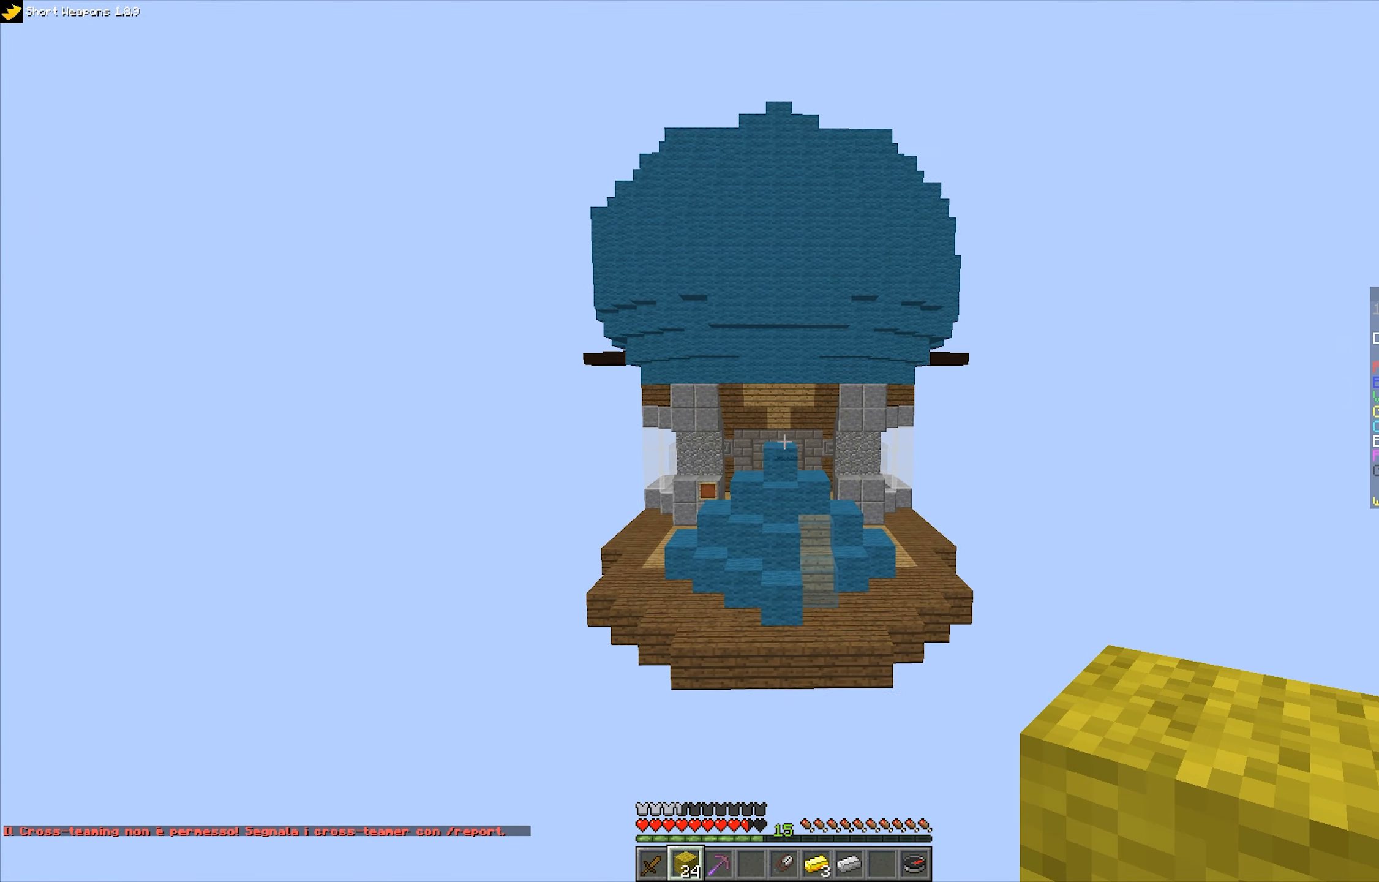
{"keys": [], "mouse": [], "events": [[133, "a", "up"], [133, "s", "up"]]}